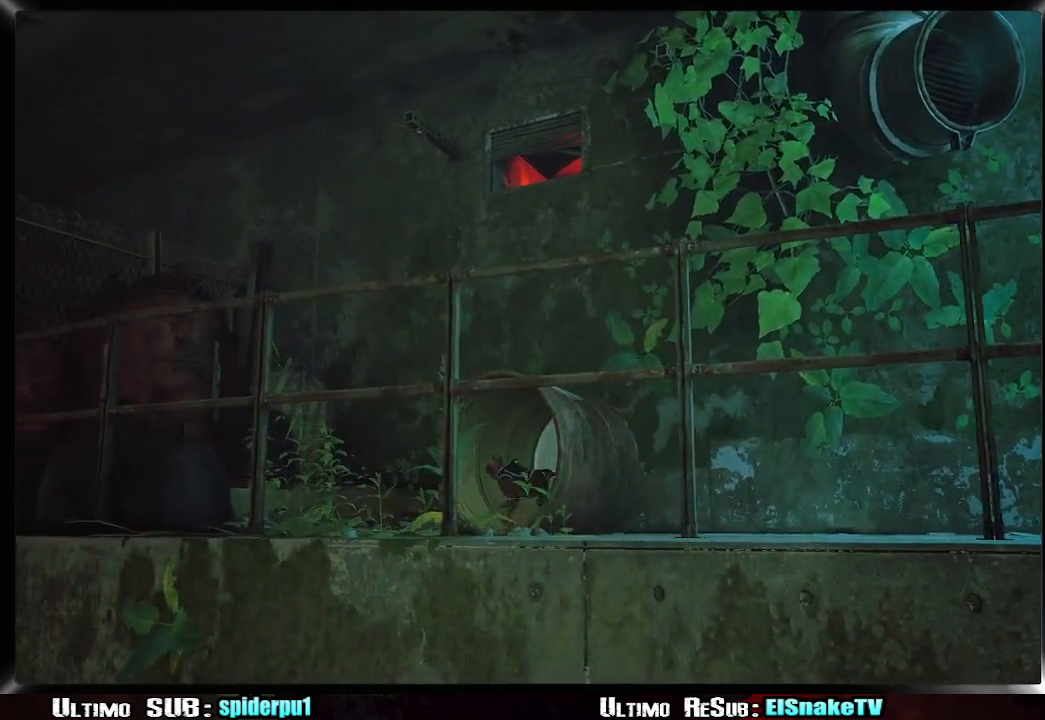
Gameplay with a controller (PlayStation layout); each line is a JSON object with the inputs held at the frame after it. "events" lists button and stick changes between this image and that frame as [ms after this image, input, new state], when the widget could be followed in between. Not read: L3 R3.
{"buttons": [], "left_stick": "down-left", "right_stick": "center", "events": [[100, "left_stick", "down-left"]]}
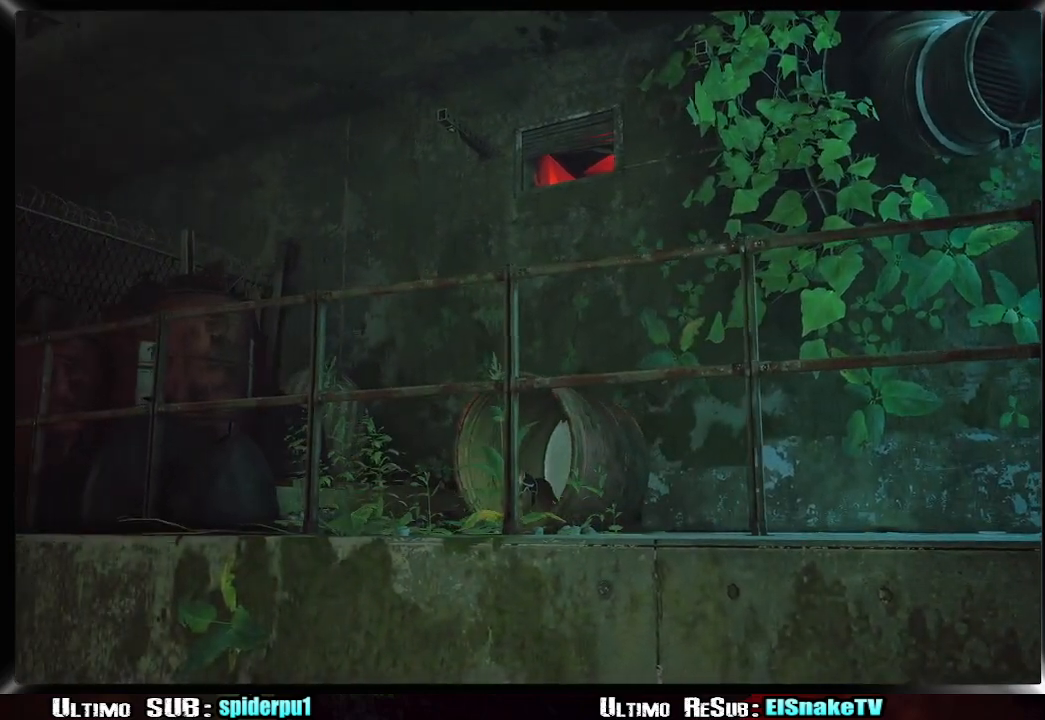
{"buttons": [], "left_stick": "down", "right_stick": "center", "events": [[400, "left_stick", "down"]]}
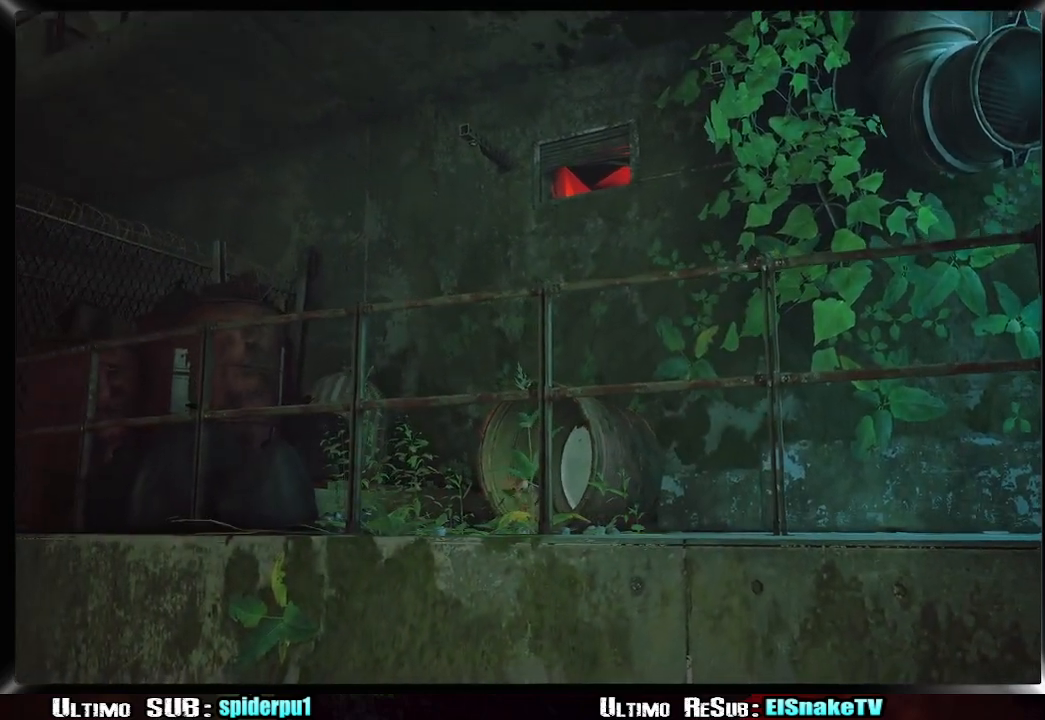
{"buttons": [], "left_stick": "down-right", "right_stick": "center", "events": [[233, "left_stick", "down-right"]]}
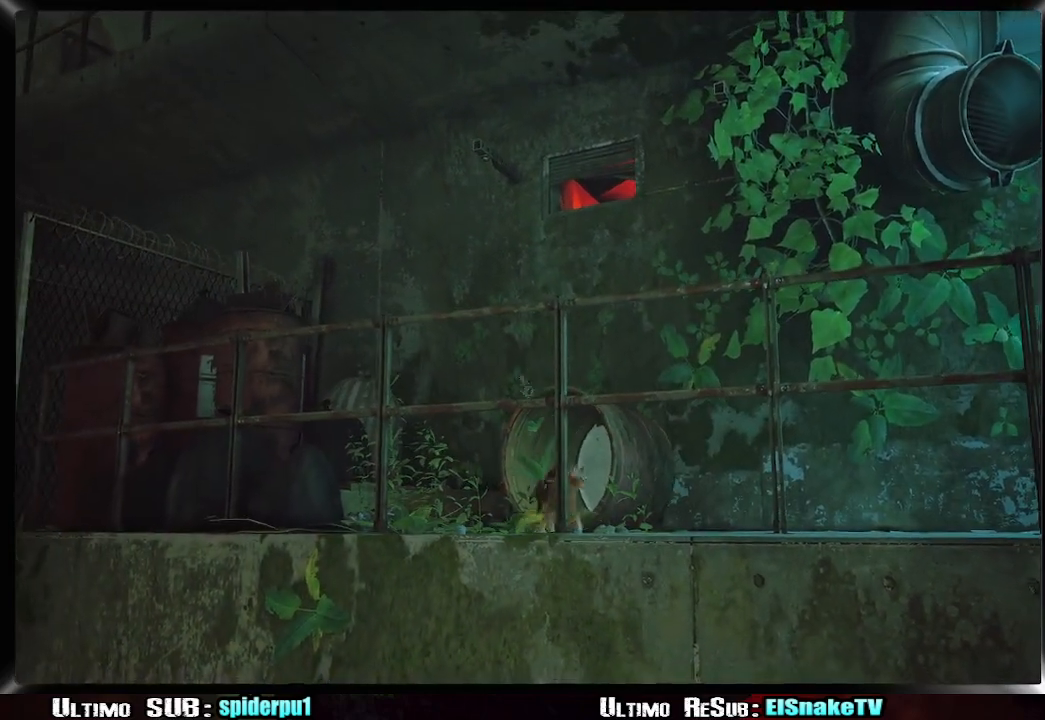
{"buttons": [], "left_stick": "up-right", "right_stick": "left", "events": [[267, "left_stick", "up-right"], [417, "right_stick", "left"]]}
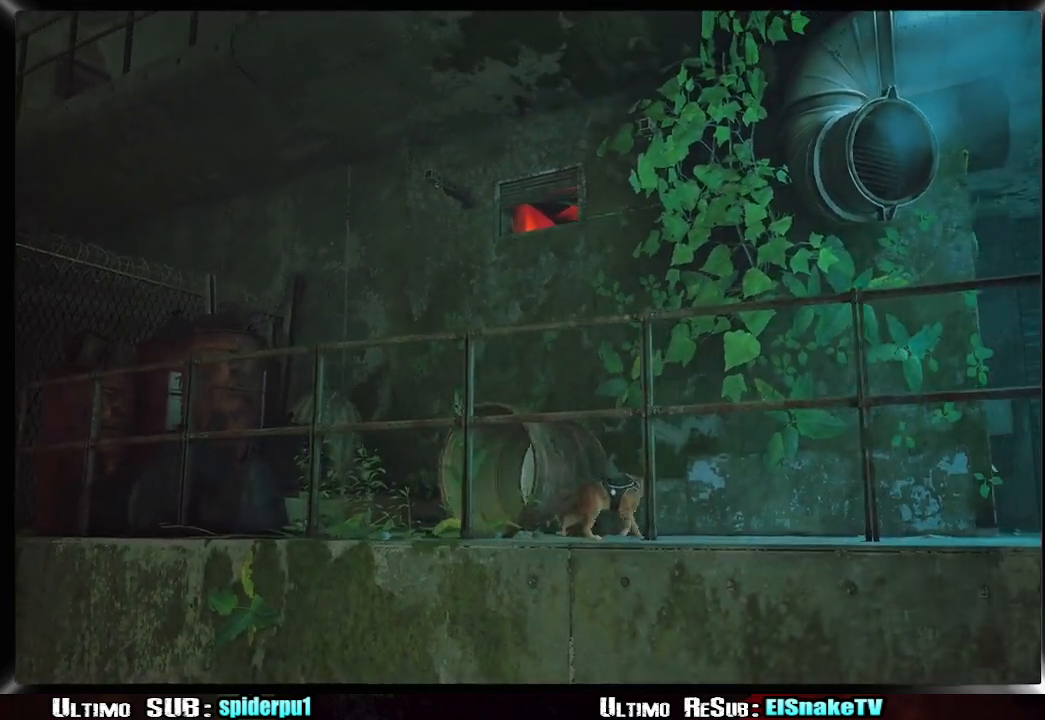
{"buttons": [], "left_stick": "up-left", "right_stick": "center", "events": [[67, "right_stick", "center"], [117, "left_stick", "up-left"], [267, "CROSS", "down"], [383, "CROSS", "up"]]}
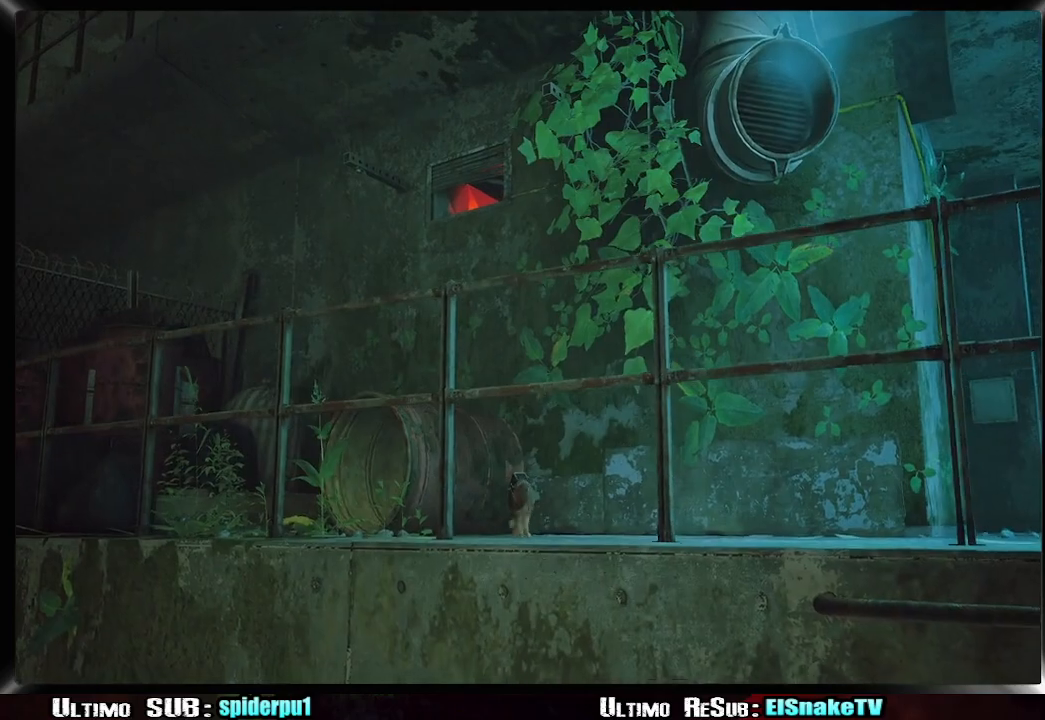
{"buttons": [], "left_stick": "up", "right_stick": "center", "events": [[267, "right_stick", "up-right"], [417, "left_stick", "up"], [450, "right_stick", "center"]]}
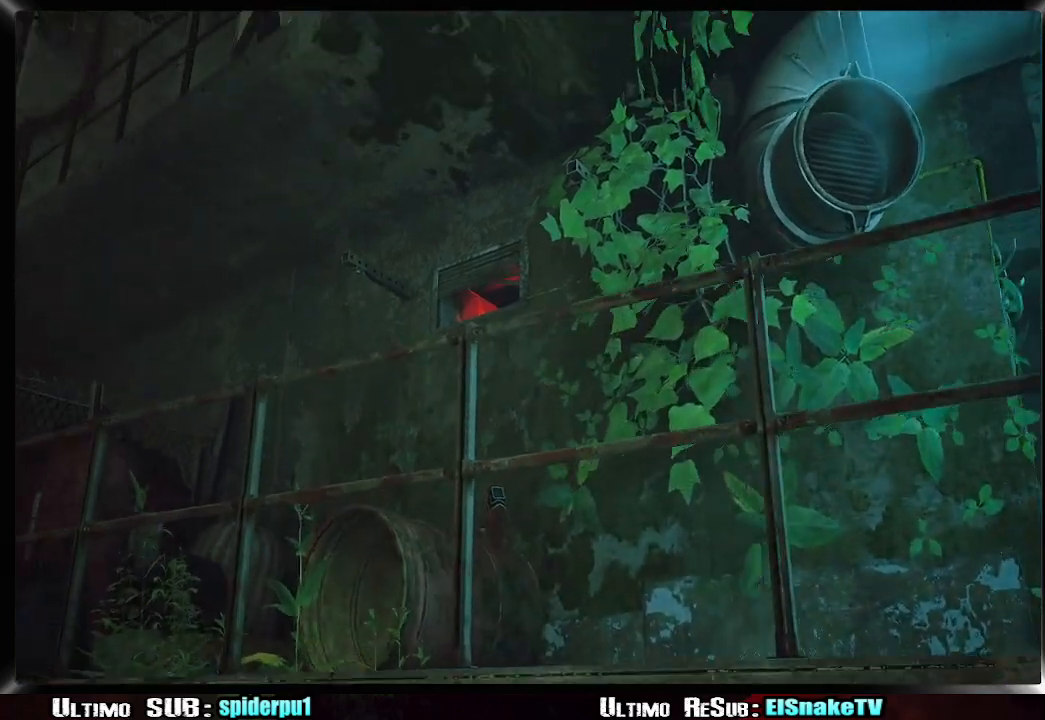
{"buttons": ["CROSS"], "left_stick": "up", "right_stick": "center", "events": [[117, "CROSS", "down"], [217, "CROSS", "up"], [300, "CROSS", "down"], [400, "CROSS", "up"], [450, "CROSS", "down"]]}
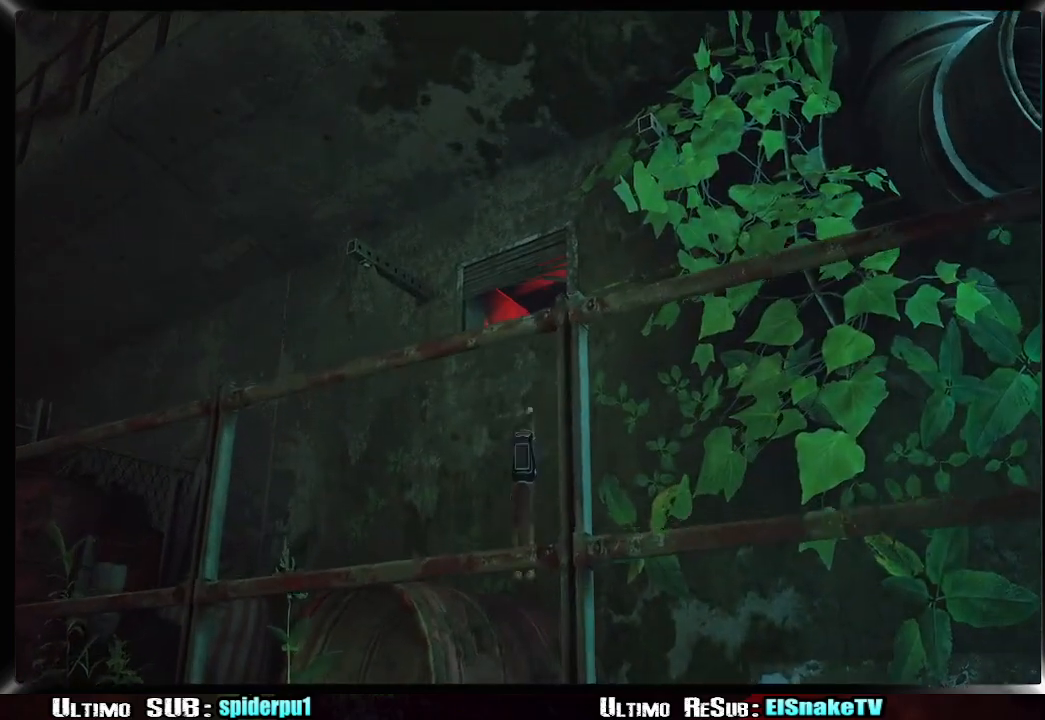
{"buttons": ["R2"], "left_stick": "up", "right_stick": "down-right", "events": [[50, "CROSS", "up"], [317, "right_stick", "down-right"], [433, "R2", "down"]]}
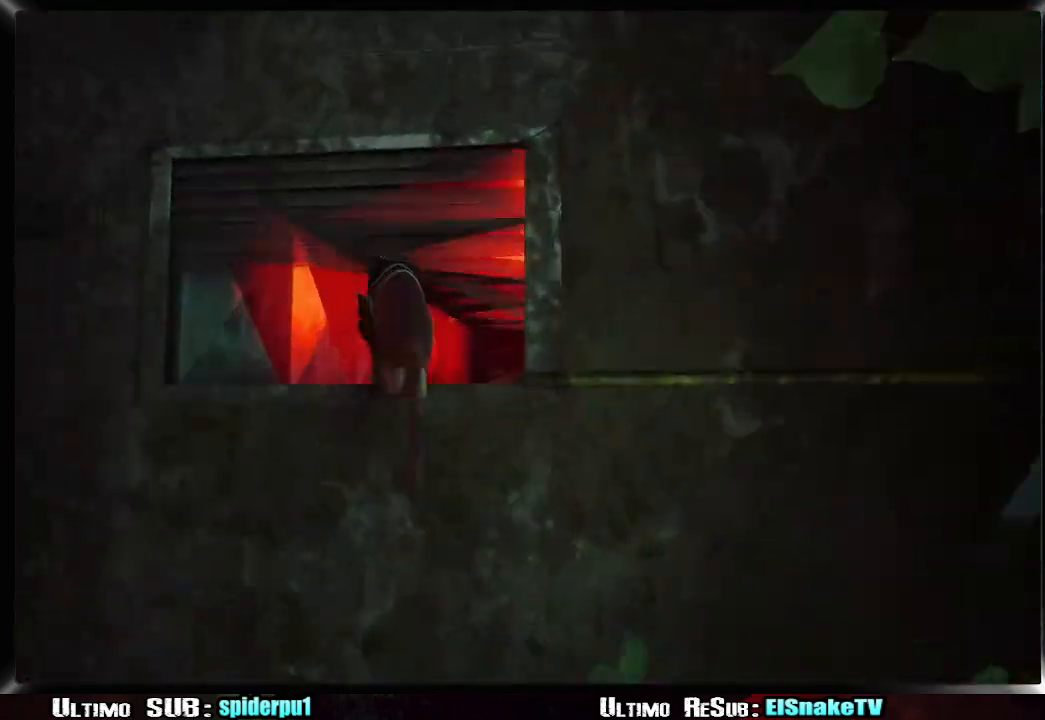
{"buttons": ["R2"], "left_stick": "up", "right_stick": "down-right", "events": []}
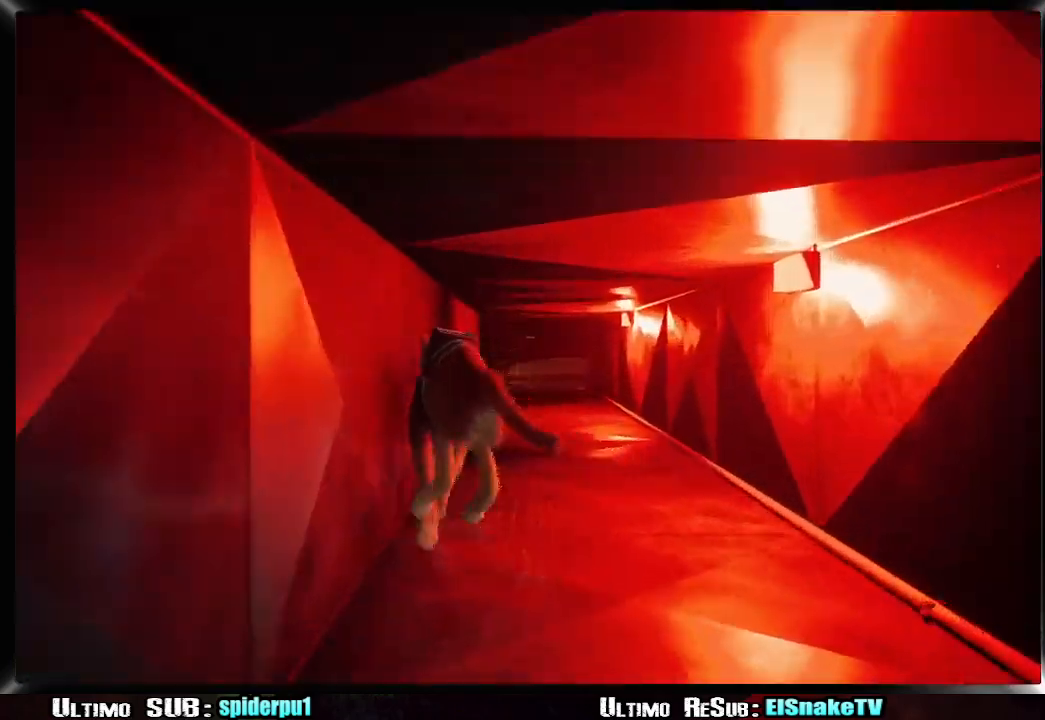
{"buttons": ["R2"], "left_stick": "up", "right_stick": "center", "events": [[167, "right_stick", "center"]]}
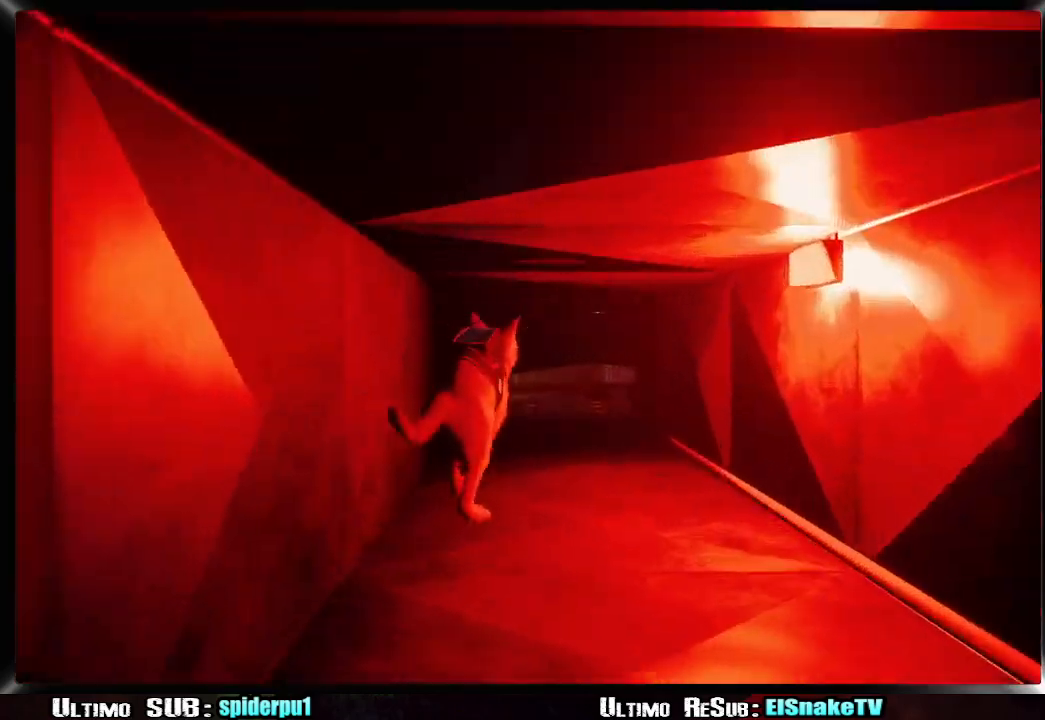
{"buttons": ["R2"], "left_stick": "up", "right_stick": "center", "events": []}
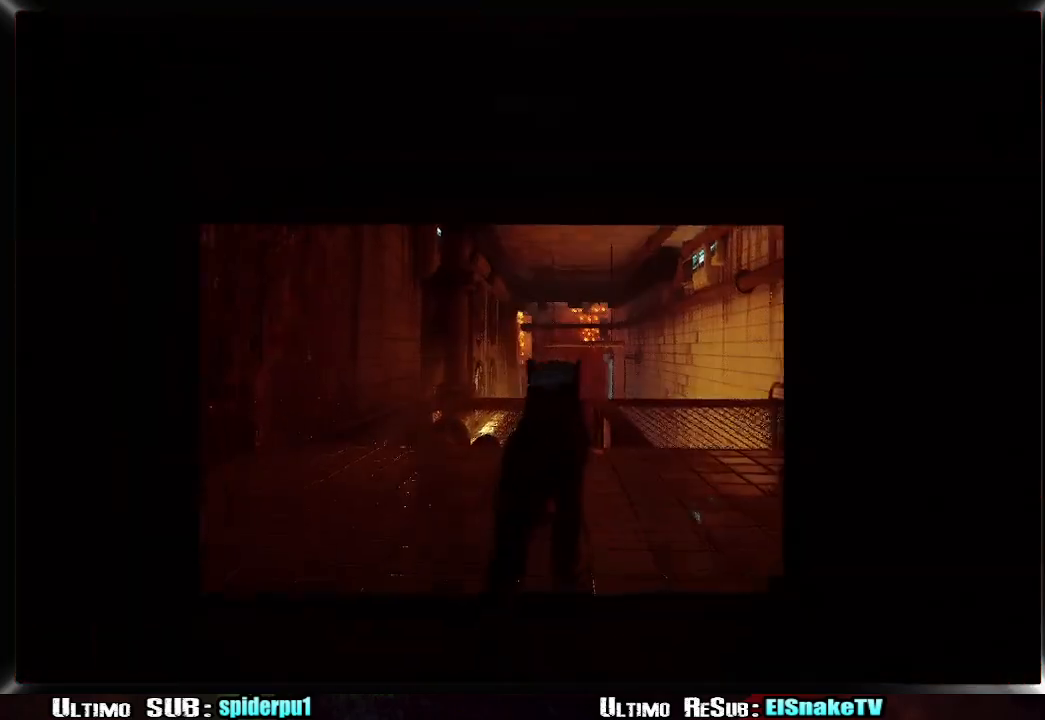
{"buttons": ["CROSS", "R2"], "left_stick": "up", "right_stick": "center", "events": [[500, "CROSS", "down"]]}
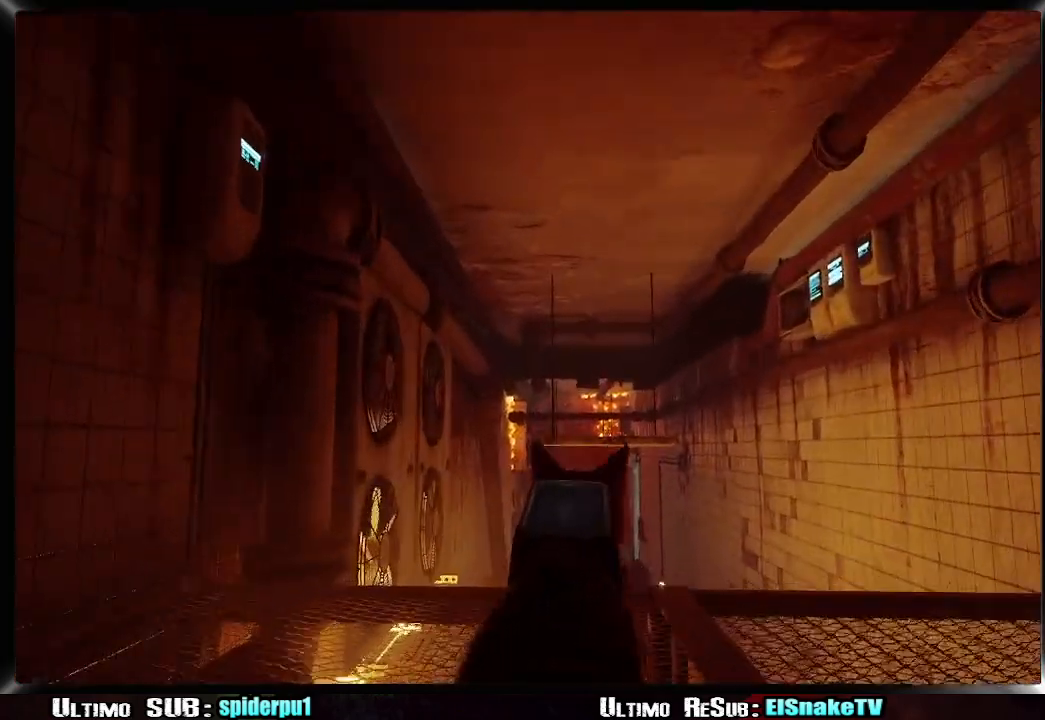
{"buttons": ["CROSS", "R2"], "left_stick": "up", "right_stick": "center", "events": [[117, "CROSS", "up"], [183, "CROSS", "down"], [267, "CROSS", "up"], [333, "CROSS", "down"], [417, "CROSS", "up"], [467, "CROSS", "down"]]}
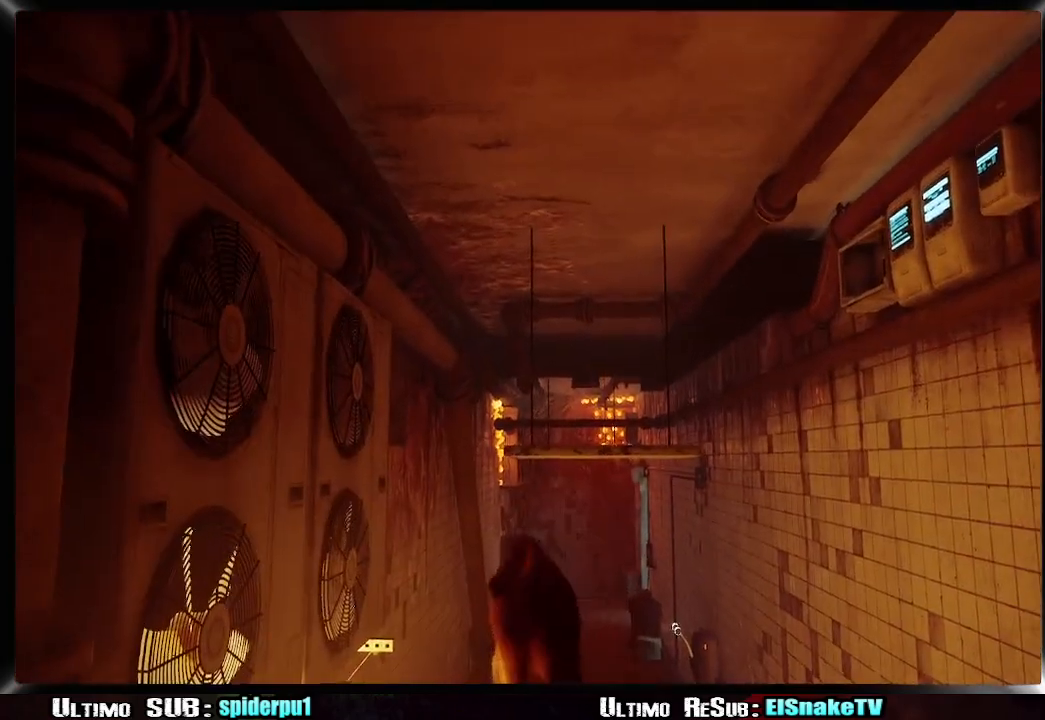
{"buttons": ["R2"], "left_stick": "up", "right_stick": "down-right", "events": [[67, "CROSS", "up"], [83, "CROSS", "down"], [233, "CROSS", "up"], [450, "right_stick", "down-right"]]}
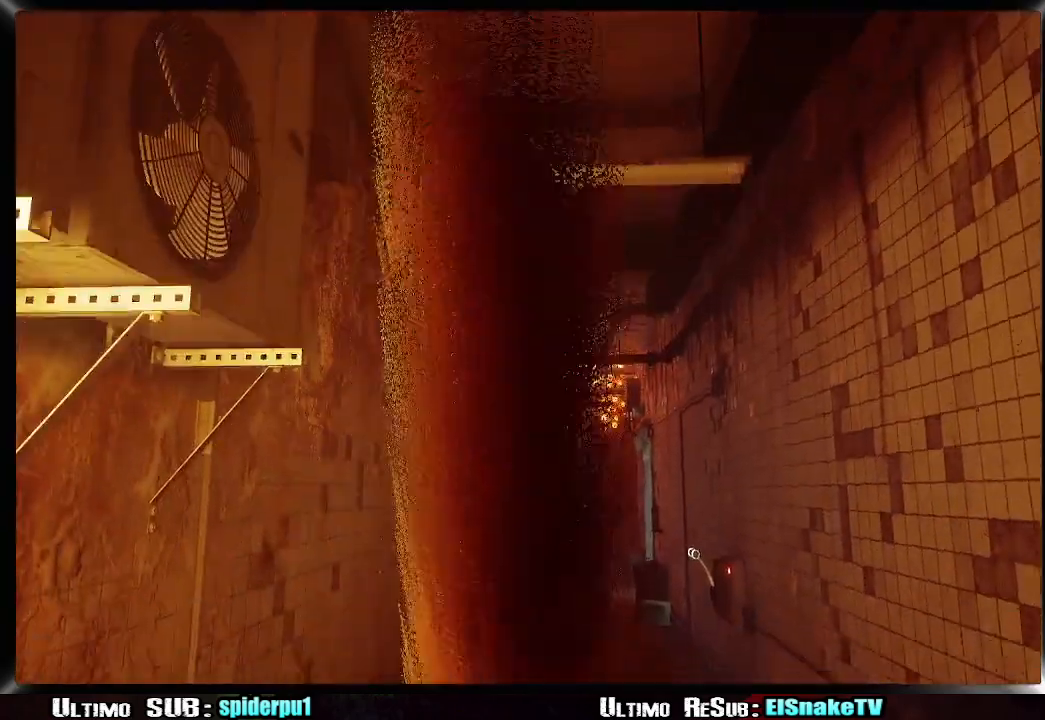
{"buttons": ["R2"], "left_stick": "up", "right_stick": "right", "events": [[150, "right_stick", "right"]]}
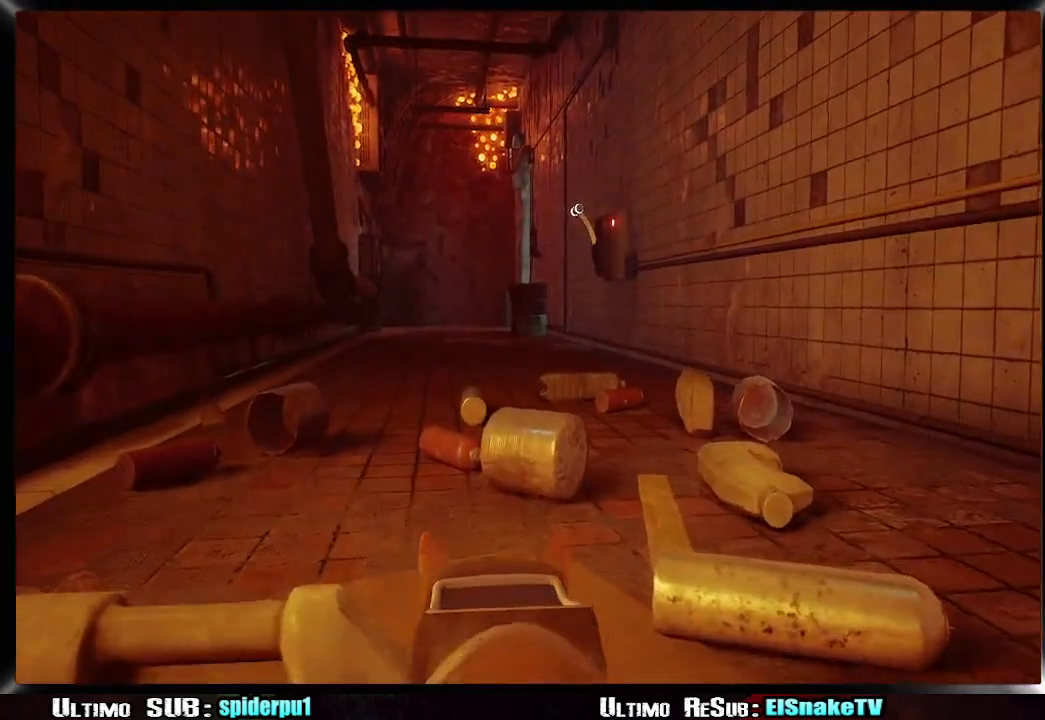
{"buttons": ["R2"], "left_stick": "up", "right_stick": "right", "events": []}
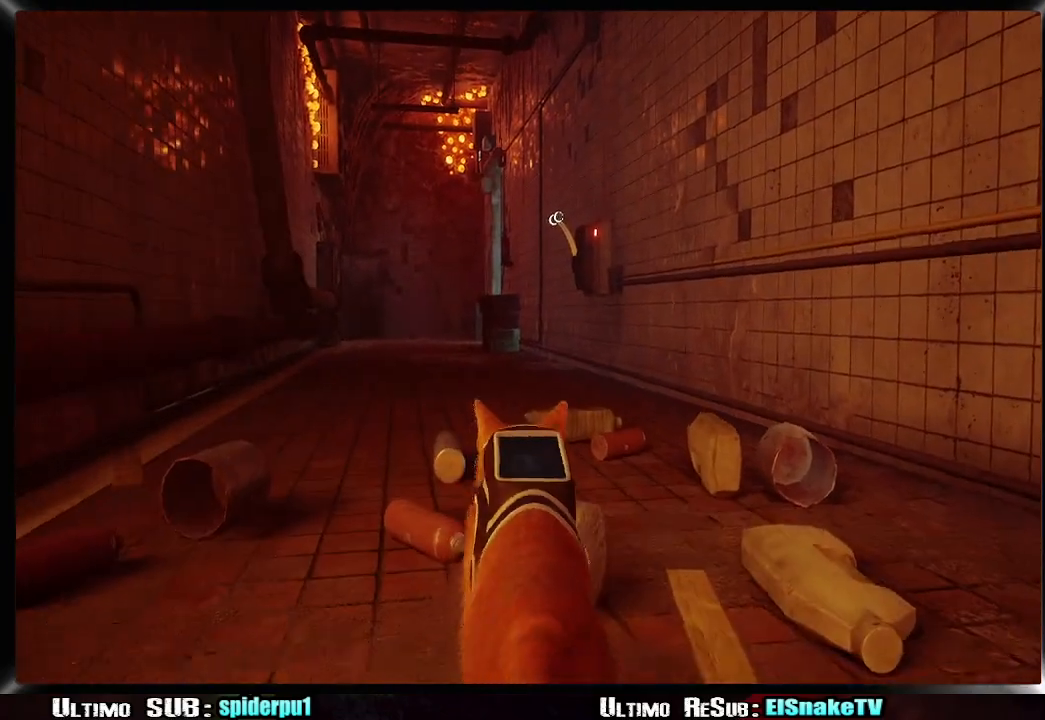
{"buttons": ["R2"], "left_stick": "up", "right_stick": "right", "events": []}
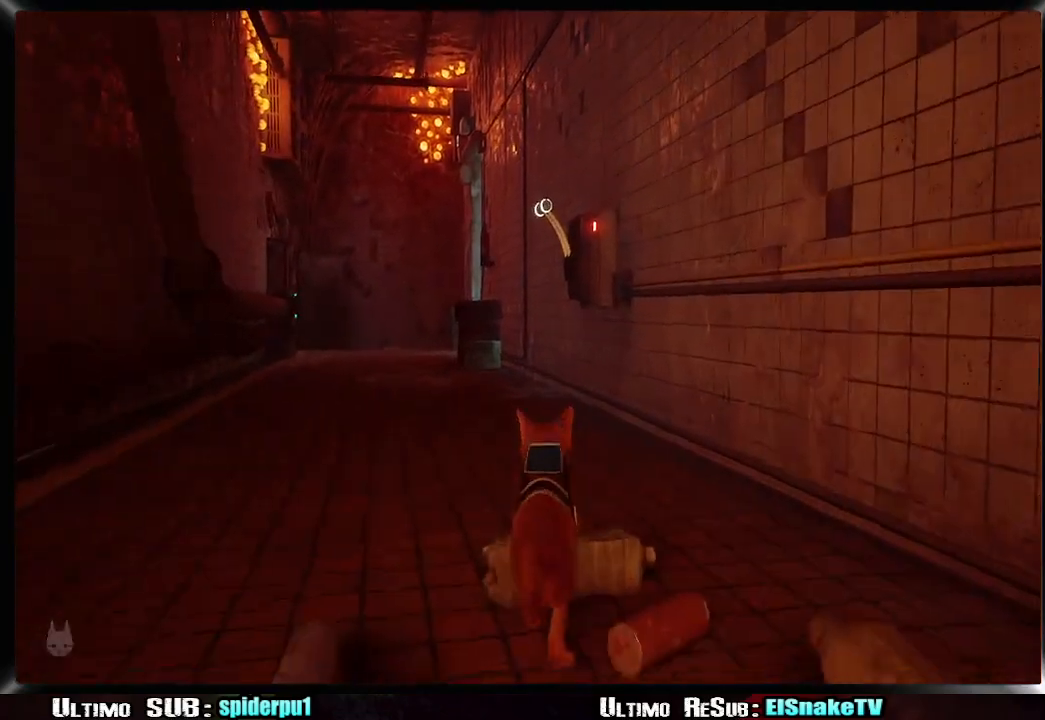
{"buttons": ["CROSS", "R2"], "left_stick": "up-left", "right_stick": "center", "events": [[33, "right_stick", "center"], [50, "CROSS", "down"], [150, "CROSS", "up"], [217, "CROSS", "down"], [300, "CROSS", "up"], [333, "left_stick", "up-left"], [350, "CROSS", "down"], [433, "CROSS", "up"], [500, "CROSS", "down"]]}
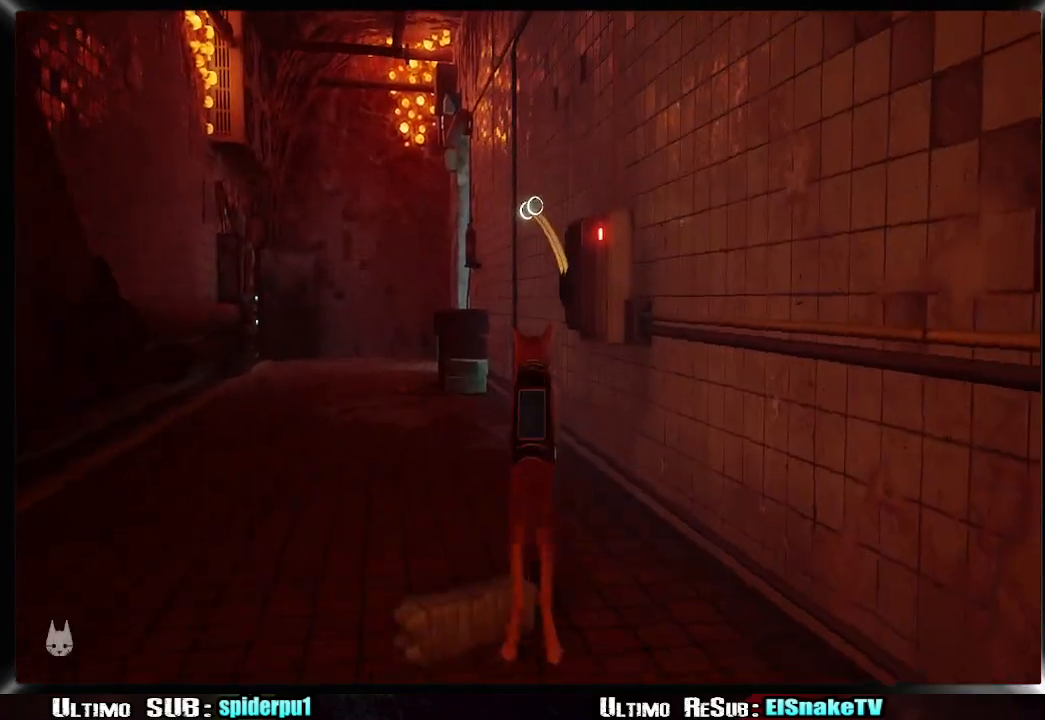
{"buttons": ["R2"], "left_stick": "up-left", "right_stick": "center", "events": [[67, "CROSS", "up"], [117, "CROSS", "down"], [183, "CROSS", "up"], [267, "CROSS", "down"], [333, "CROSS", "up"], [400, "CROSS", "down"], [483, "CROSS", "up"]]}
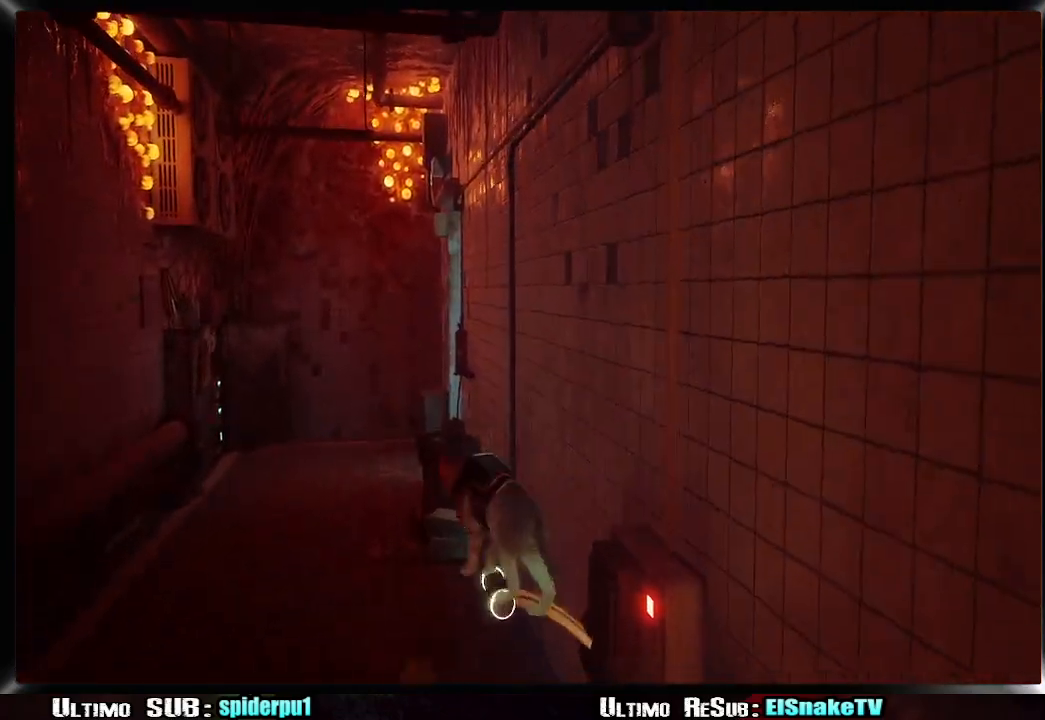
{"buttons": ["R2"], "left_stick": "up-left", "right_stick": "center", "events": [[33, "CROSS", "down"], [133, "CROSS", "up"]]}
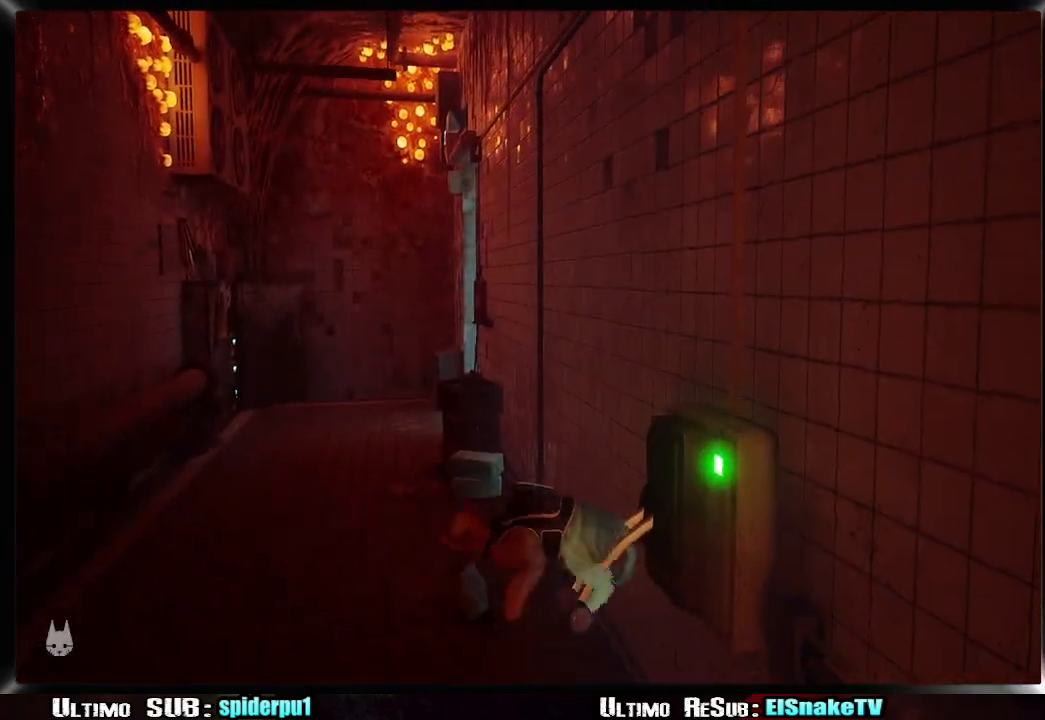
{"buttons": ["R2"], "left_stick": "up", "right_stick": "center", "events": [[350, "left_stick", "up"]]}
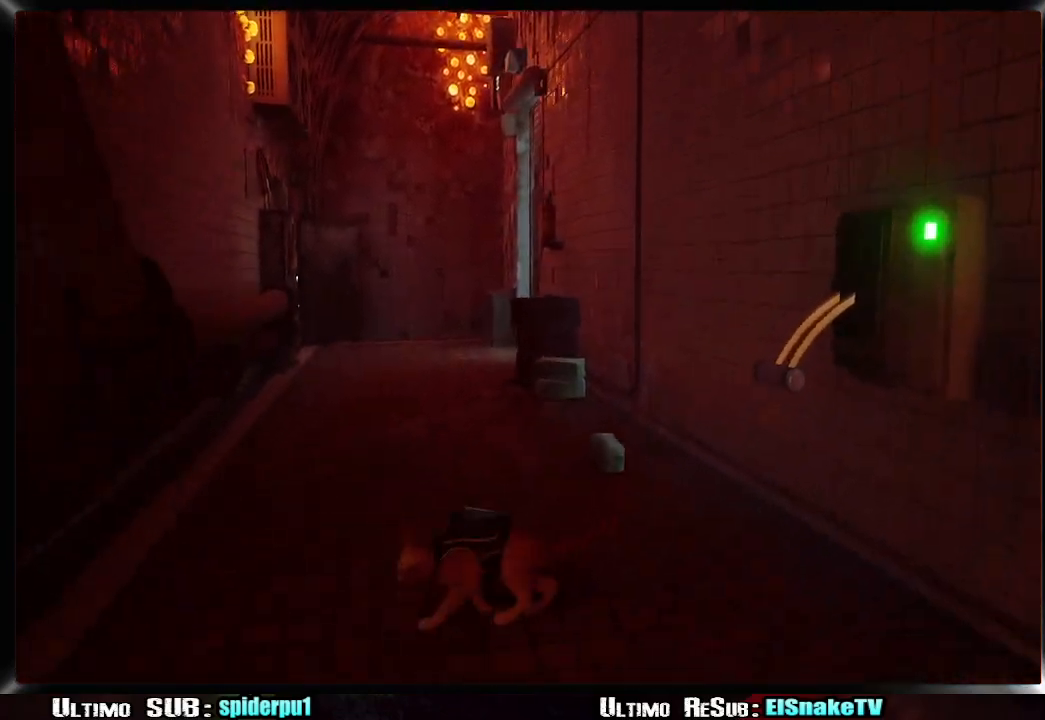
{"buttons": ["R2"], "left_stick": "up", "right_stick": "center", "events": []}
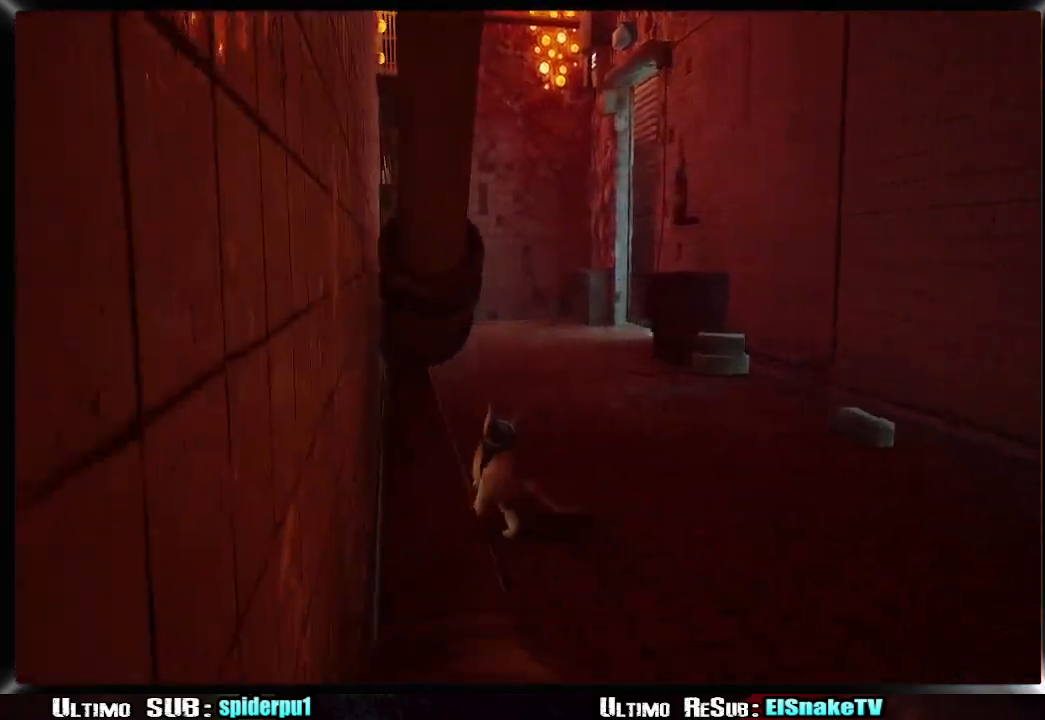
{"buttons": ["R2"], "left_stick": "up", "right_stick": "right", "events": [[483, "right_stick", "right"]]}
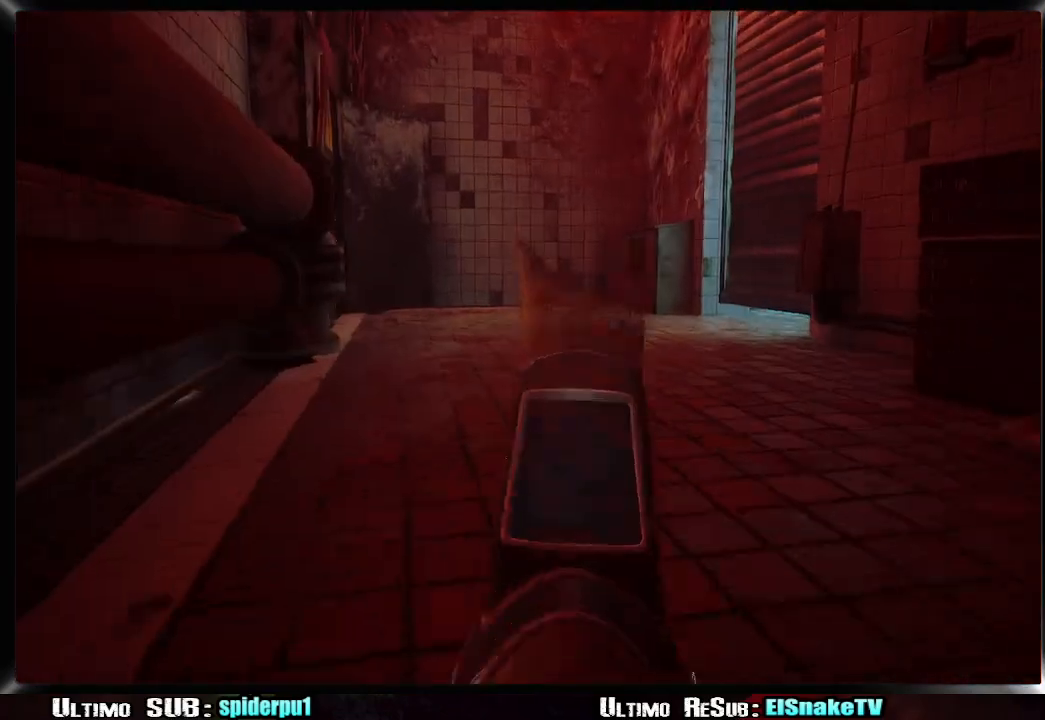
{"buttons": [], "left_stick": "up", "right_stick": "right", "events": [[83, "R2", "up"]]}
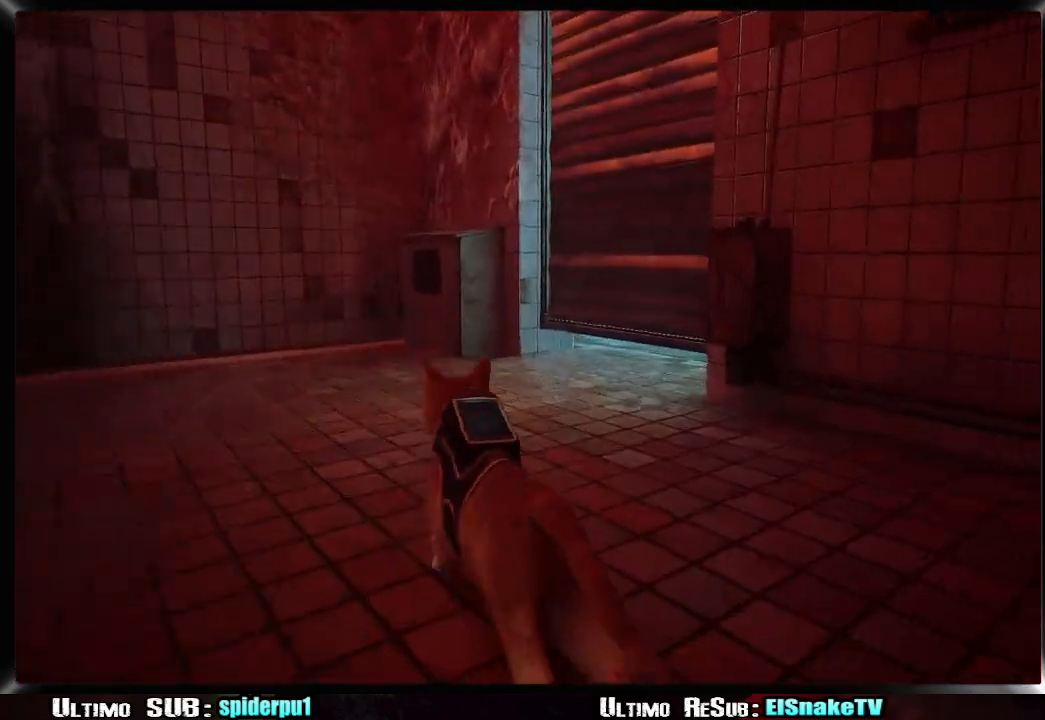
{"buttons": [], "left_stick": "up", "right_stick": "right", "events": [[117, "L1", "down"], [167, "L1", "up"]]}
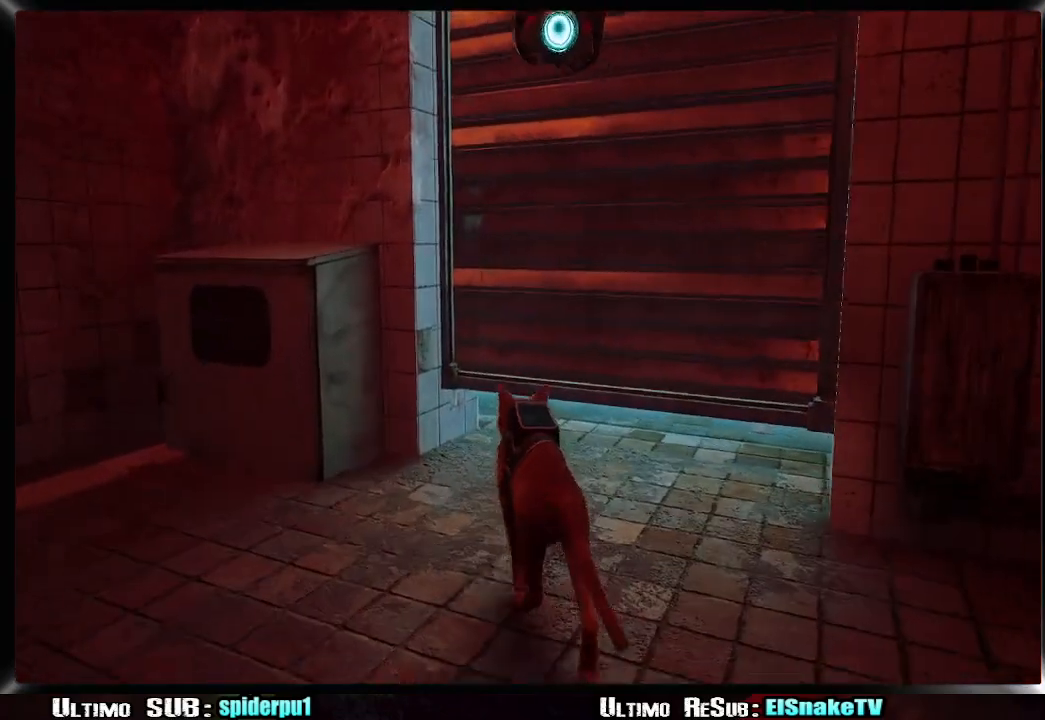
{"buttons": [], "left_stick": "up-right", "right_stick": "right"}
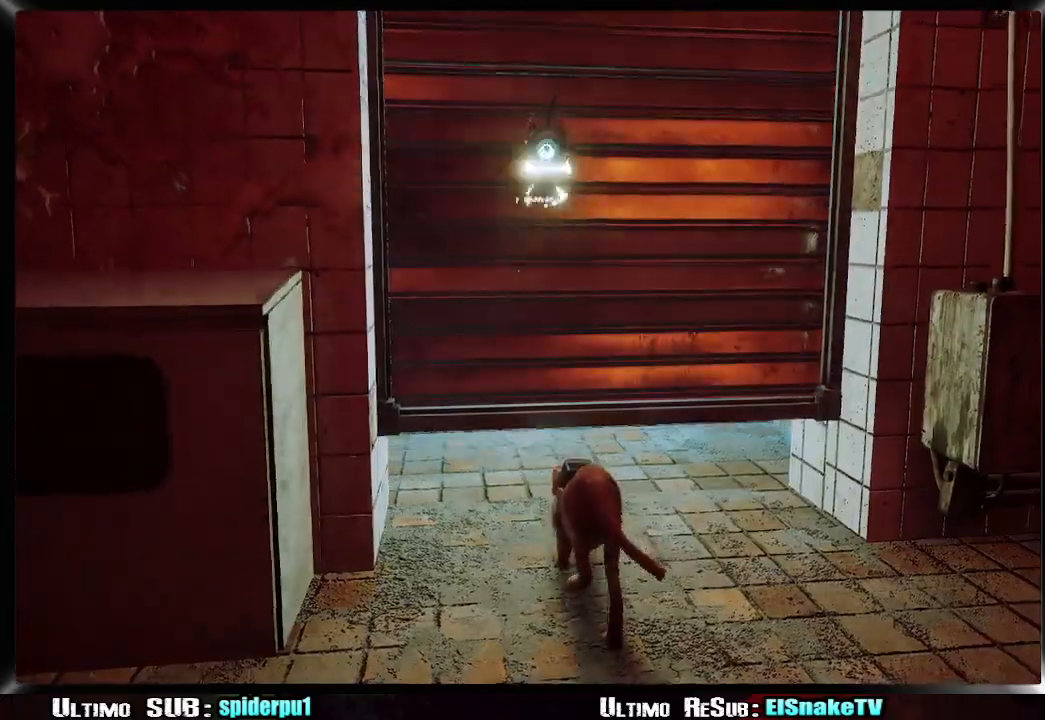
{"buttons": [], "left_stick": "up-left", "right_stick": "right", "events": [[67, "left_stick", "up"], [333, "left_stick", "up-left"]]}
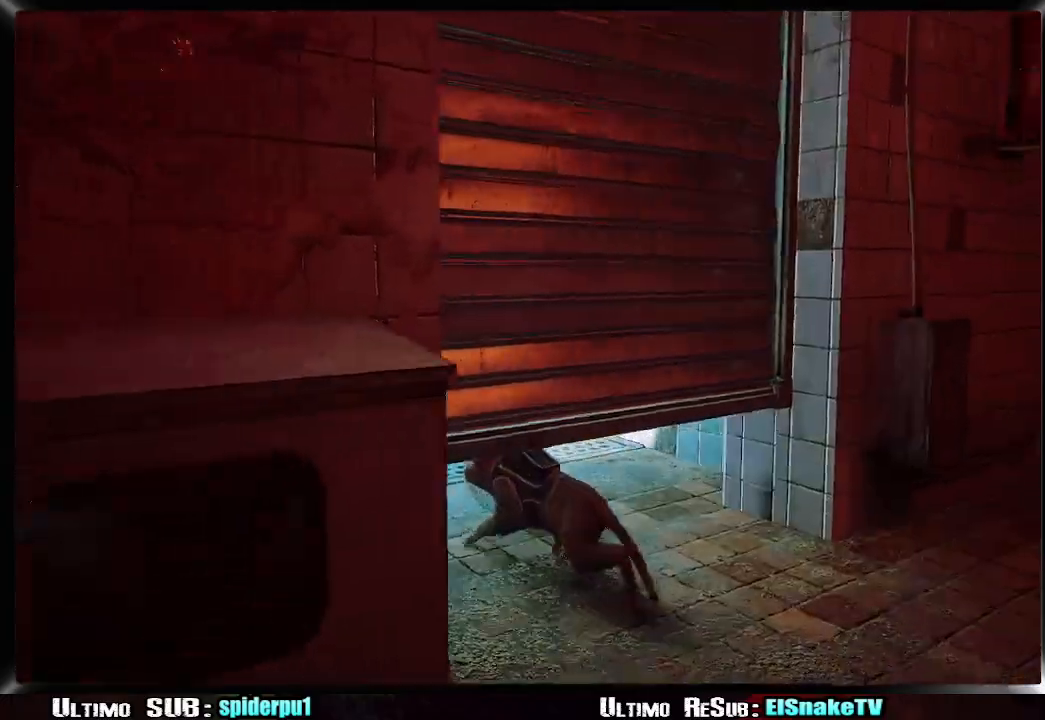
{"buttons": ["R2"], "left_stick": "up-left", "right_stick": "right", "events": [[350, "R2", "down"]]}
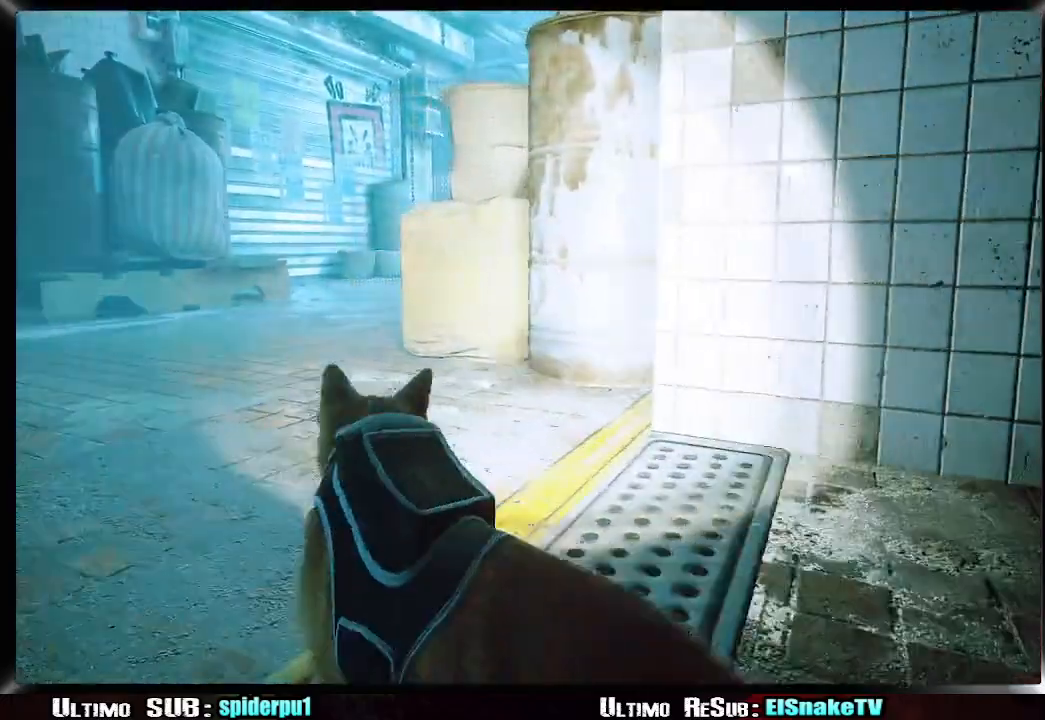
{"buttons": [], "left_stick": "up-left", "right_stick": "right", "events": [[350, "R2", "up"]]}